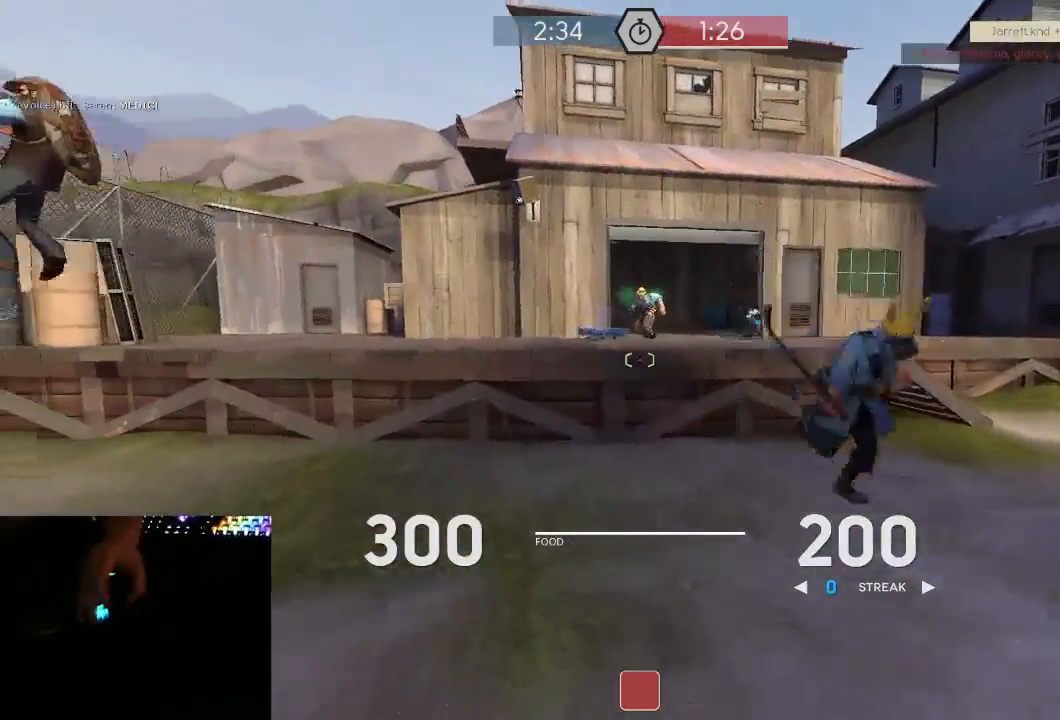
Gameplay with keyboard and mouse; each line is a JSON object with the keys and mouse buttons held at the frame after it. "events" lists presses ("down") and releases ("up") of "1", "2", "3", "4", "5", "a", "alt", "c", "ctrl", "d", "e", "f", "q", "r", "s", "shift", "space", "tab", "v", "w", "x", "z", "mouse_left", "mouse_middle", "mouse_right", "mouse_mb5", "mouse_wheel_up" and "mouse_wheel_down" between this image and that frame as [ms after this image, input, new state], when the widget could be followed in between. "mouse_left", "mouse_middle", "mouse_right", "mouse_mb5", "mouse_wheel_up", "mouse_wheel_down" = the "left", "middle", "right", "mb5", "wheel_up", "wheel_down" buttons of the "mouse" list. No other keys are recorded. Mouse movement is not recorded.
{"keys": ["d", "w"], "mouse": [], "events": [[450, "d", "down"]]}
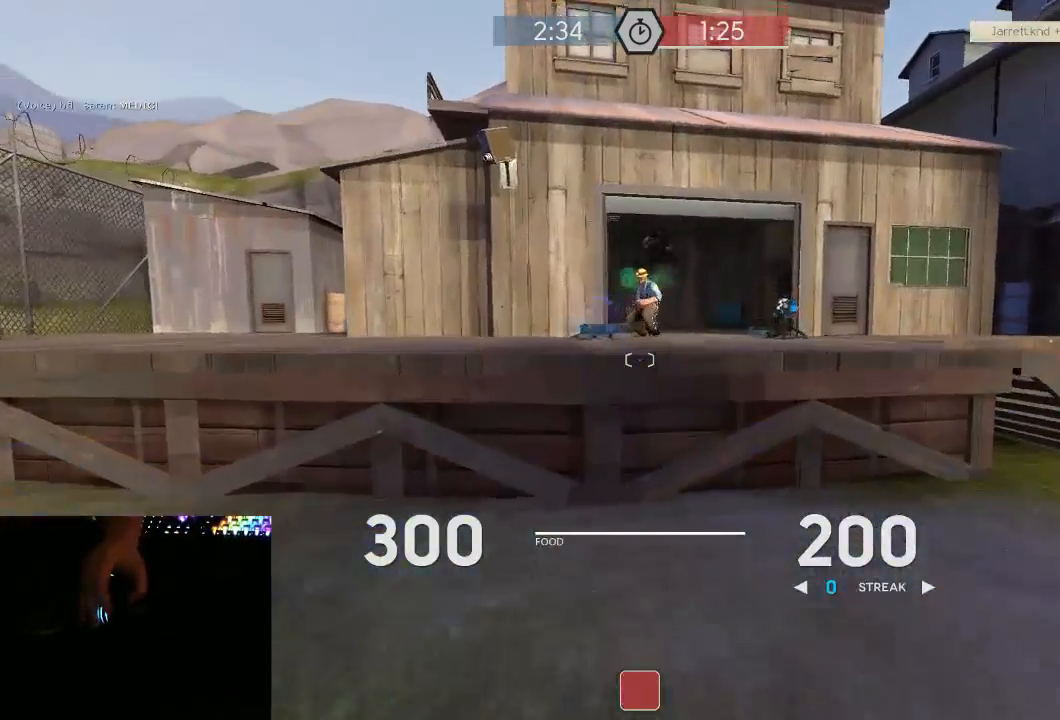
{"keys": ["a", "w"], "mouse": [], "events": [[17, "w", "up"], [300, "a", "down"], [350, "a", "up"], [350, "d", "up"], [350, "w", "down"], [450, "a", "down"]]}
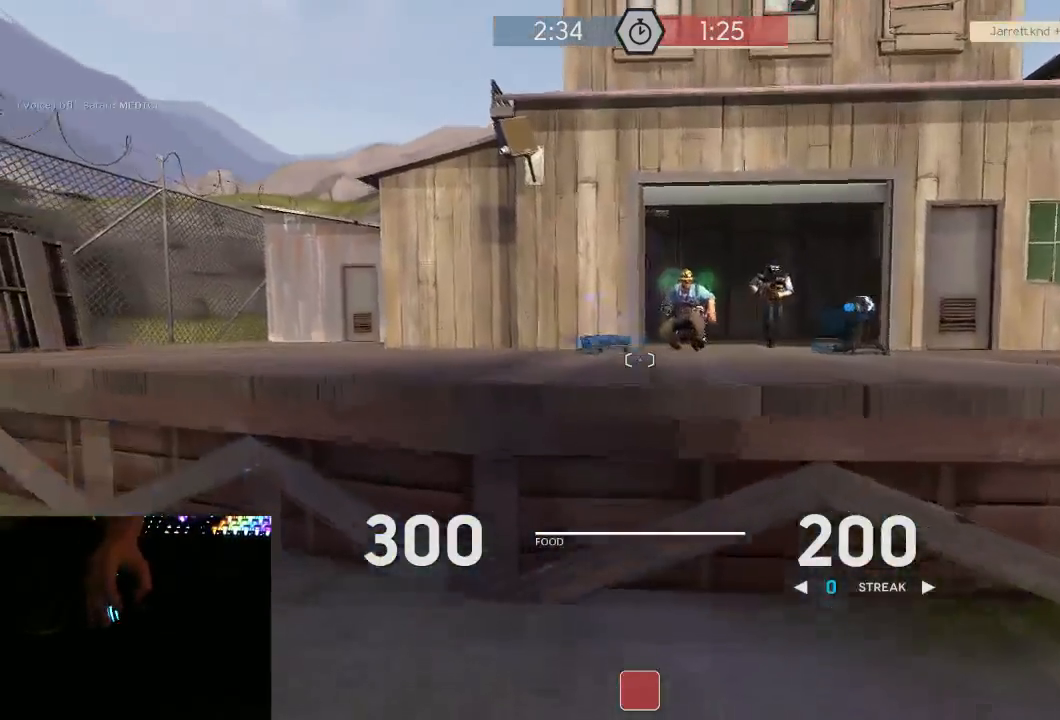
{"keys": ["w"], "mouse": ["right"], "events": [[17, "a", "up"], [117, "space", "down"], [167, "mouse_right", "down"], [233, "space", "up"]]}
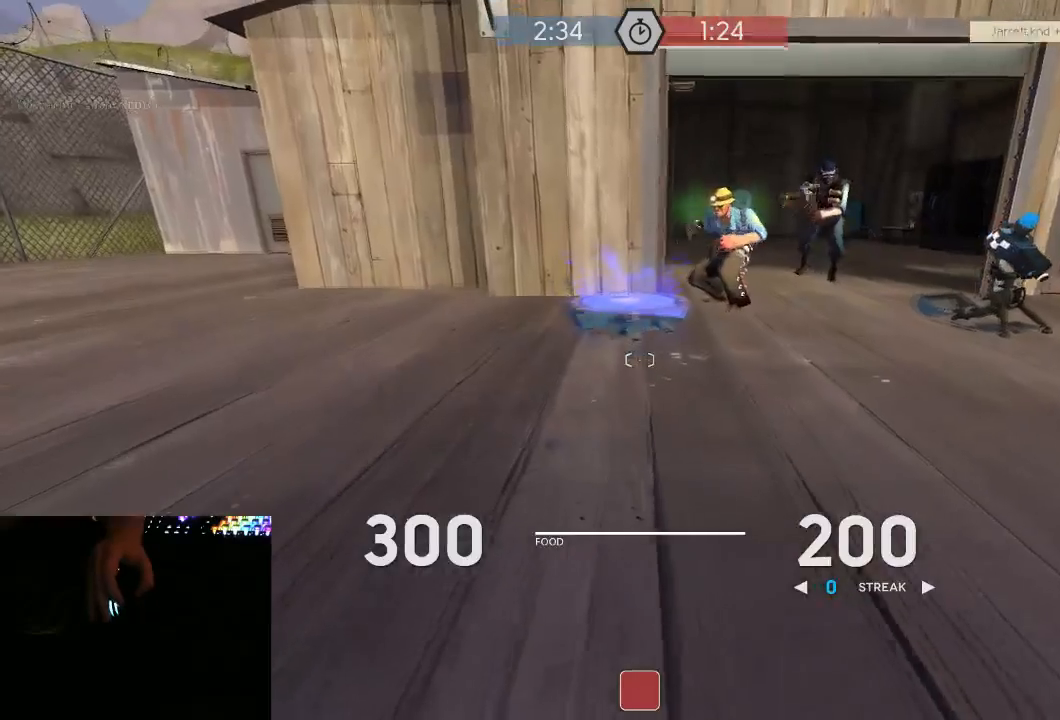
{"keys": ["w"], "mouse": [], "events": [[150, "mouse_right", "up"]]}
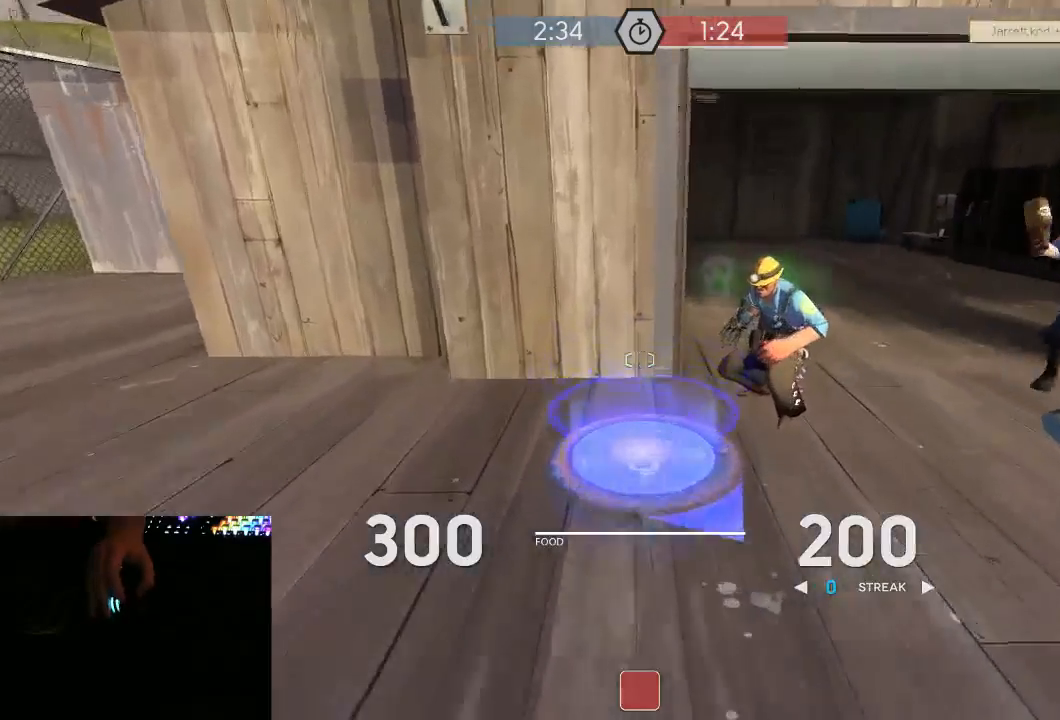
{"keys": ["w"], "mouse": ["mb5"], "events": [[67, "mouse_mb5", "down"], [100, "w", "up"], [250, "s", "down"], [283, "s", "up"], [383, "w", "down"]]}
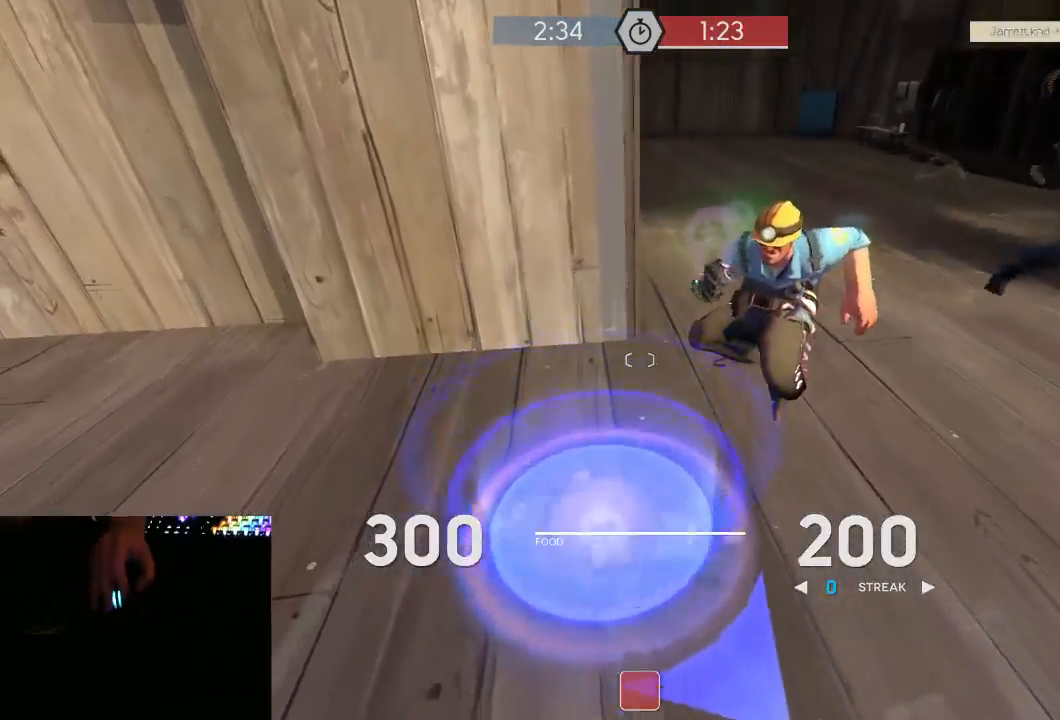
{"keys": [], "mouse": ["left", "mb5"], "events": [[67, "w", "up"], [133, "s", "down"], [200, "s", "up"], [383, "mouse_left", "down"]]}
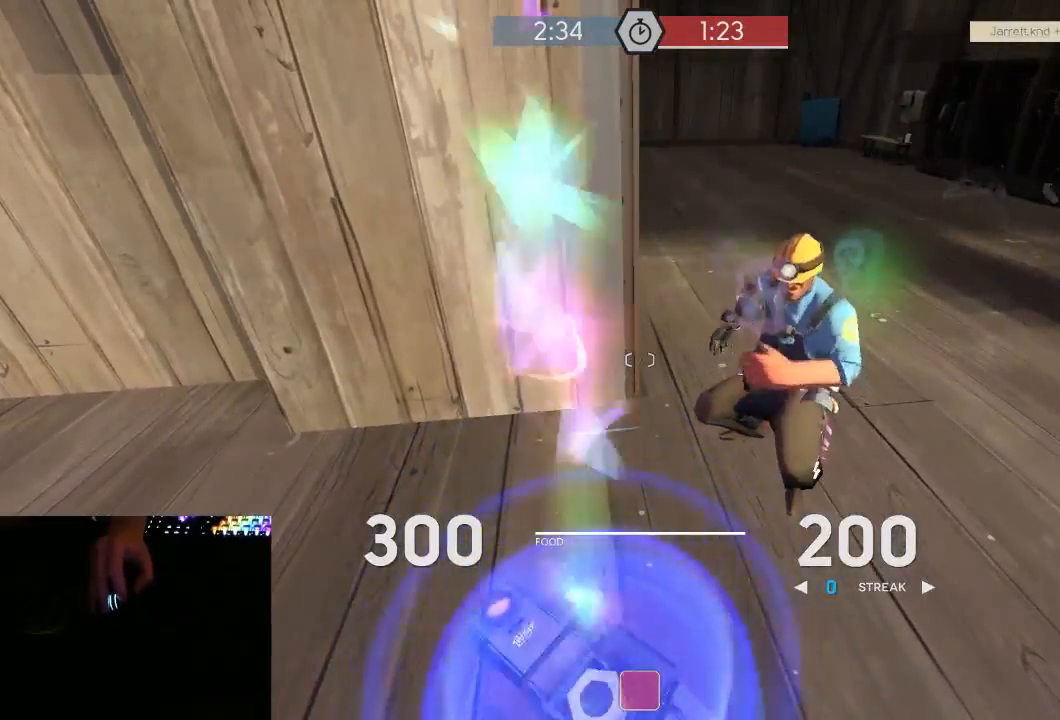
{"keys": [], "mouse": ["left", "mb5"], "events": []}
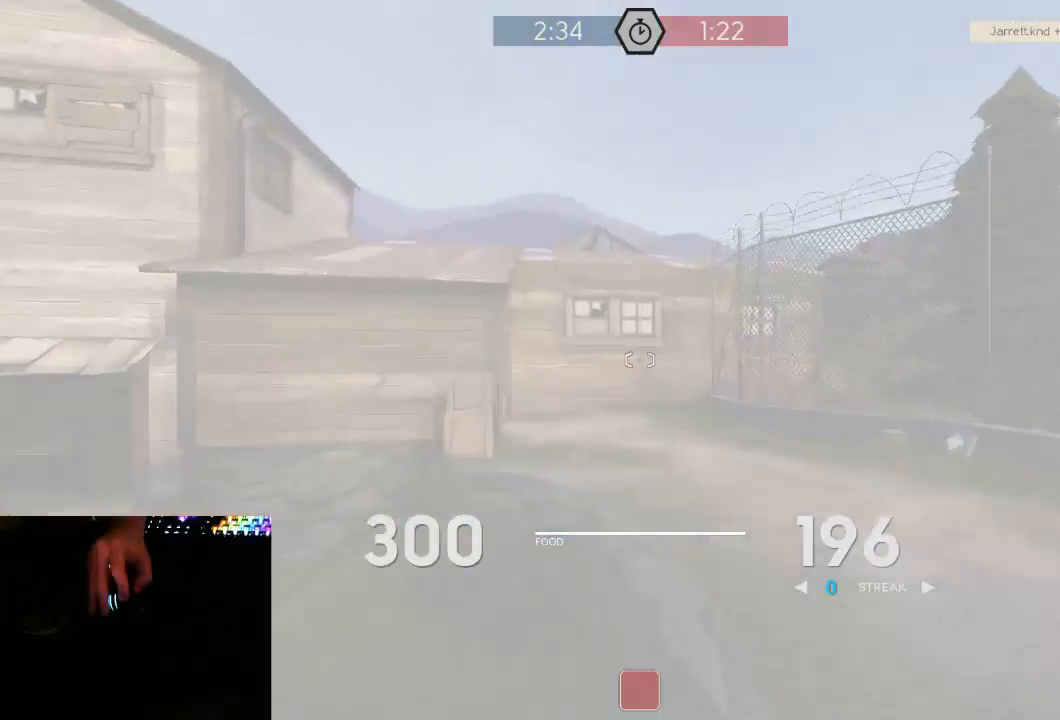
{"keys": ["a", "d"], "mouse": ["left", "mb5"], "events": [[67, "s", "down"], [133, "d", "down"], [133, "s", "up"], [250, "w", "down"], [317, "w", "up"], [383, "w", "down"], [417, "w", "up"], [500, "a", "down"]]}
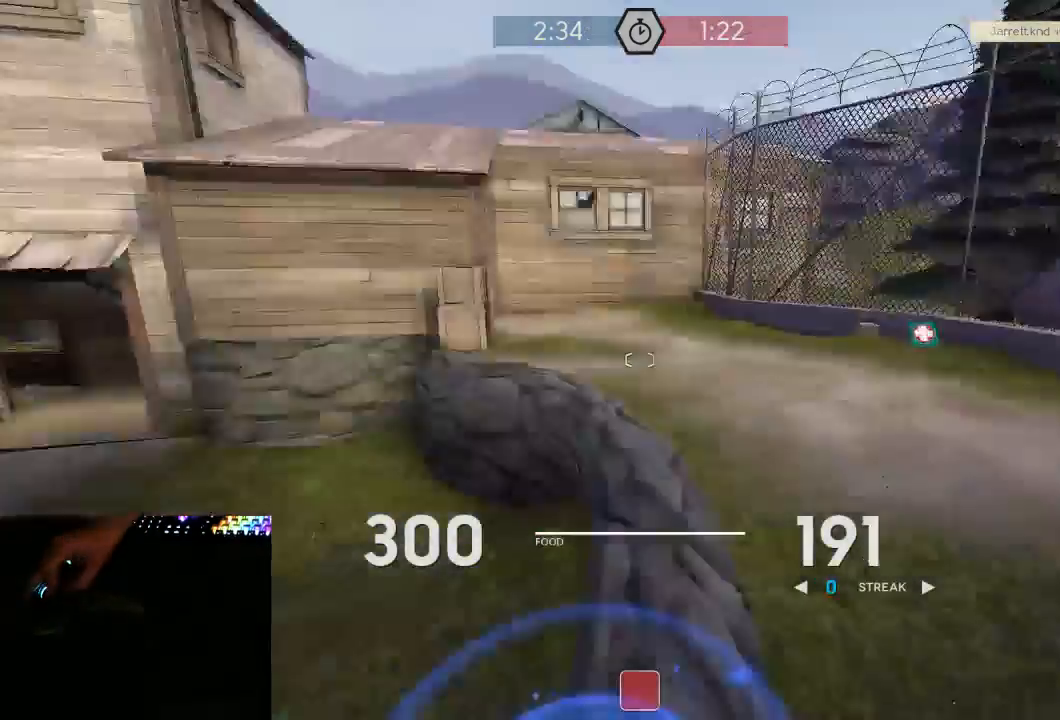
{"keys": ["w"], "mouse": ["left", "mb5"], "events": [[33, "d", "up"], [200, "a", "up"], [200, "d", "down"], [417, "w", "down"], [450, "d", "up"]]}
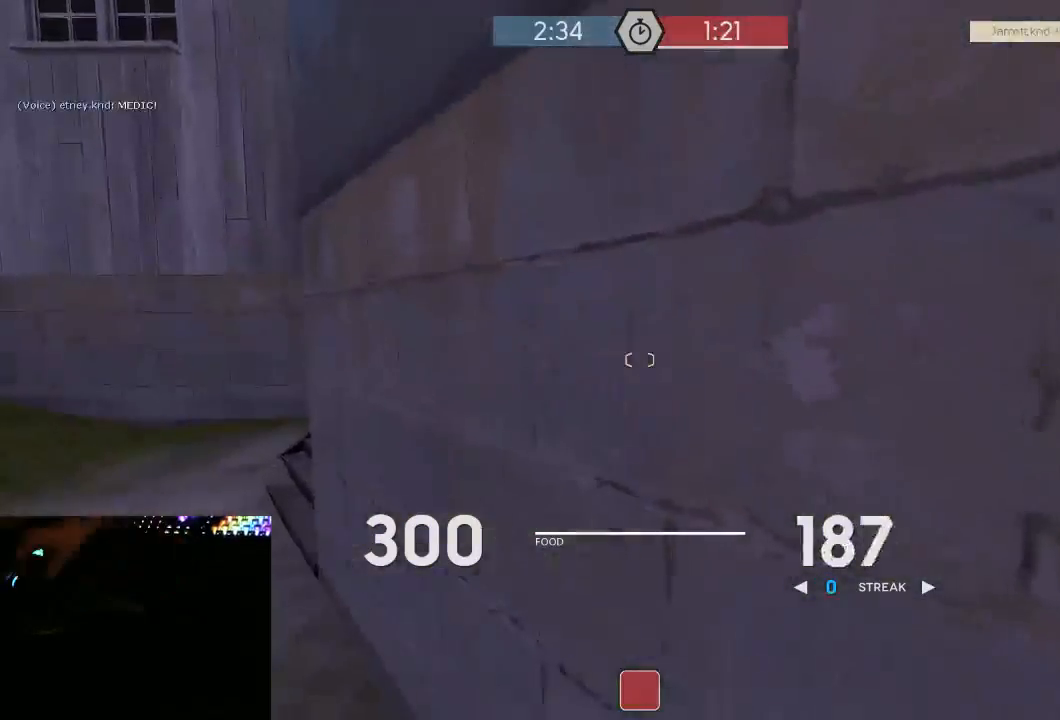
{"keys": ["a", "w"], "mouse": ["left", "mb5"], "events": [[100, "a", "down"]]}
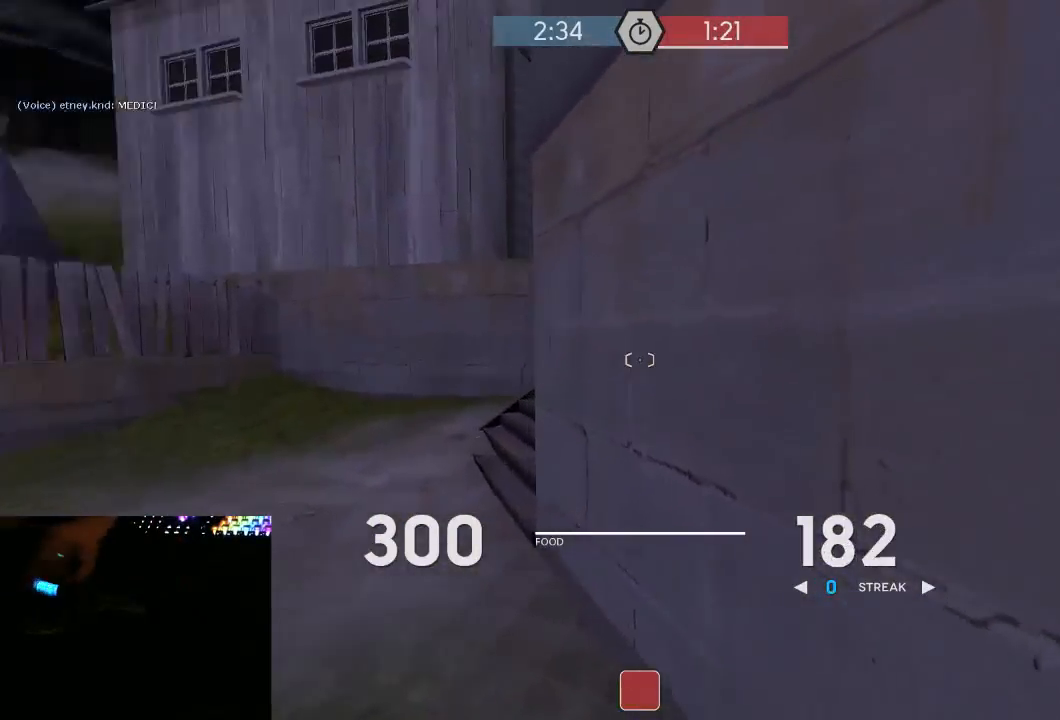
{"keys": ["a", "w"], "mouse": ["left", "mb5"], "events": []}
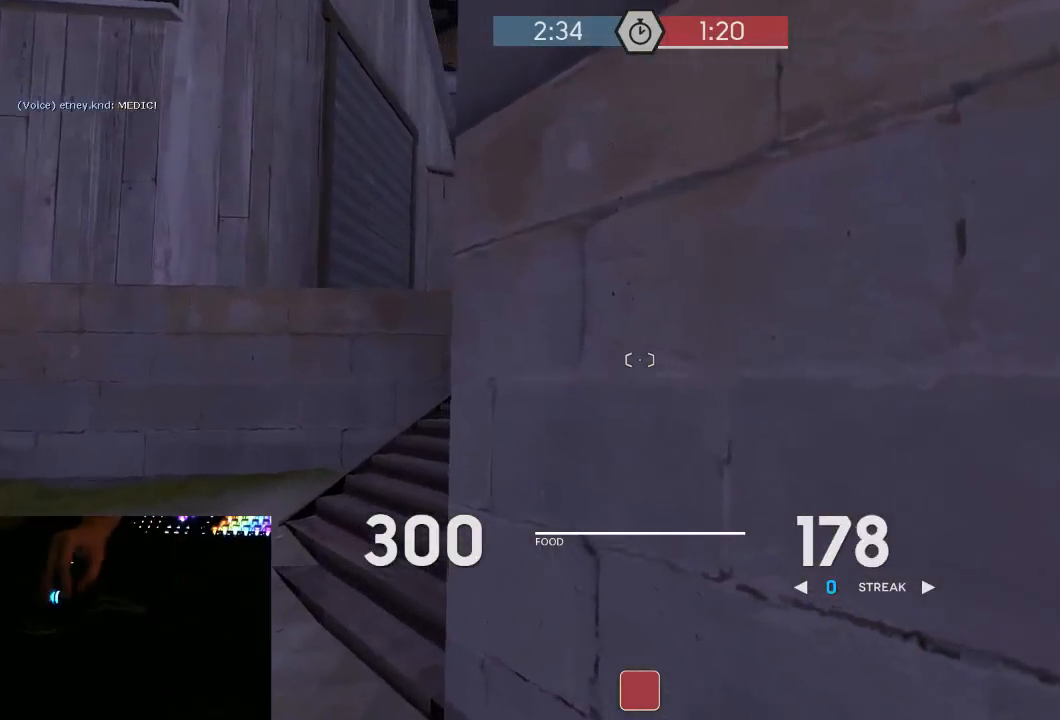
{"keys": ["a", "w"], "mouse": ["left", "mb5"], "events": [[83, "w", "up"], [183, "w", "down"], [367, "w", "up"], [467, "w", "down"]]}
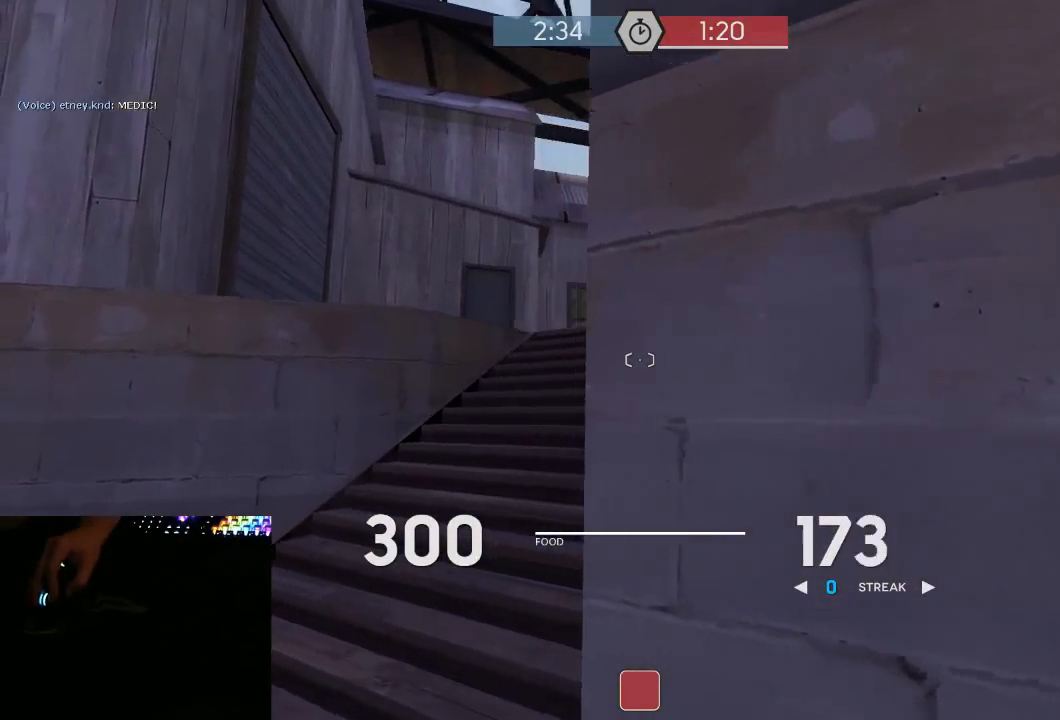
{"keys": ["a", "w"], "mouse": ["left", "mb5"], "events": []}
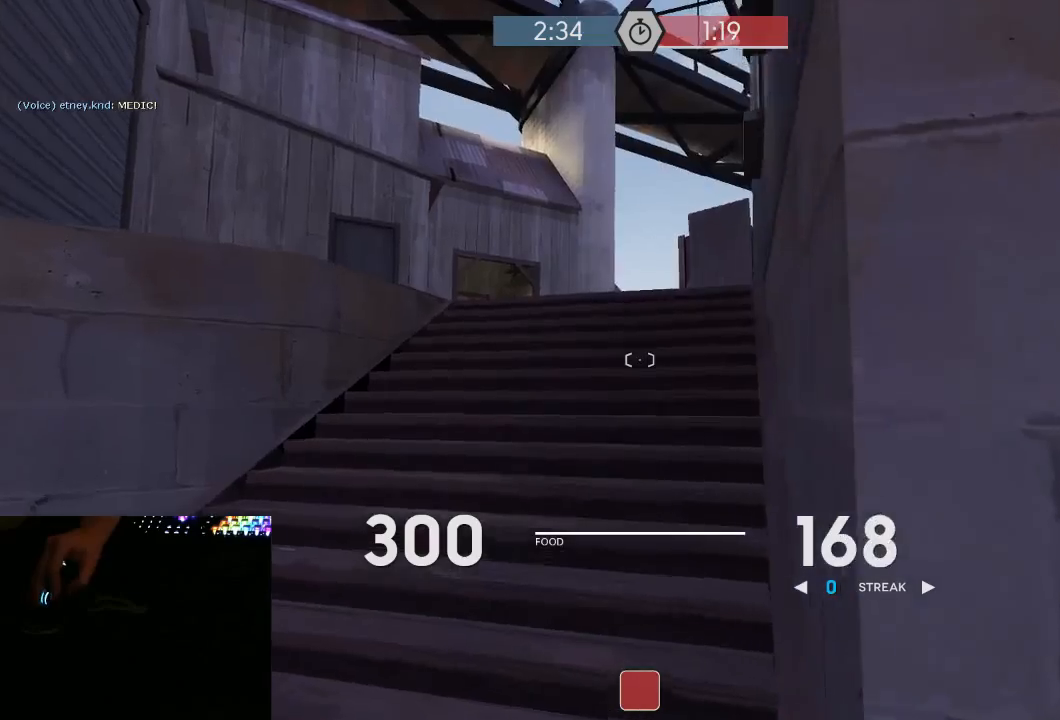
{"keys": ["w"], "mouse": ["left", "mb5"], "events": [[217, "a", "up"]]}
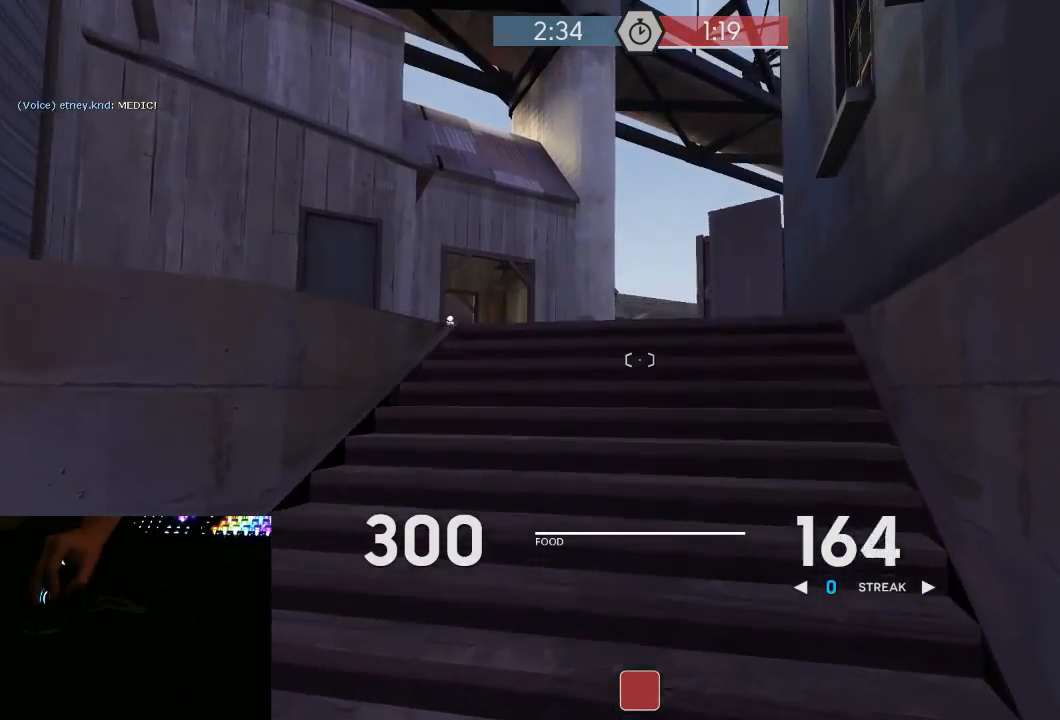
{"keys": ["a", "w"], "mouse": ["left", "mb5"], "events": [[317, "a", "down"]]}
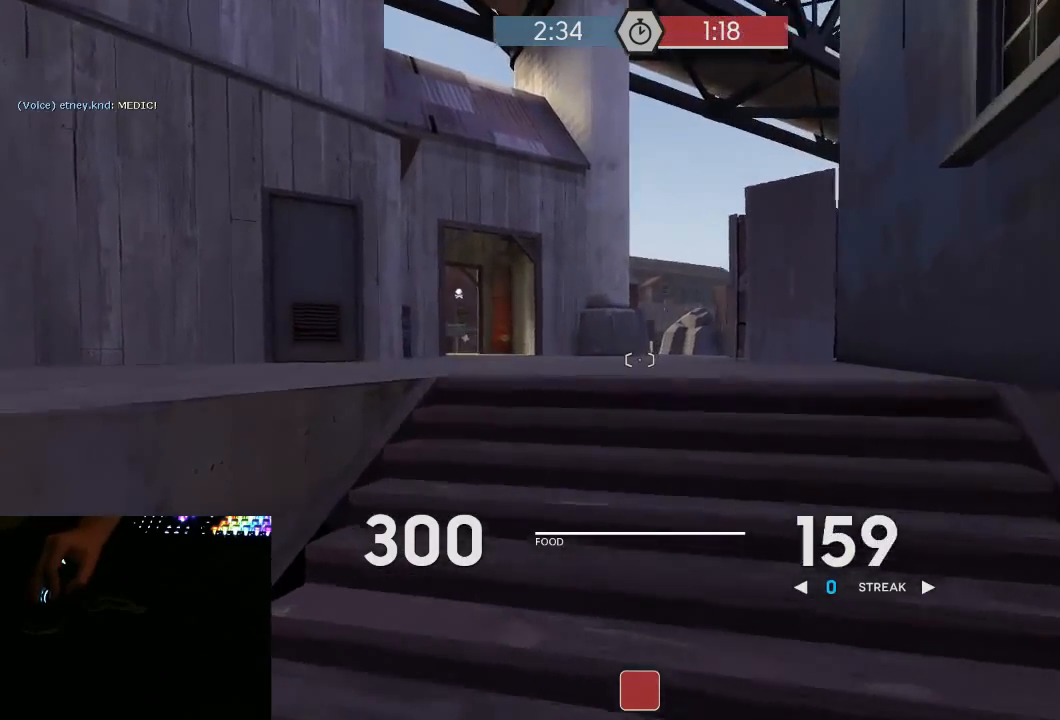
{"keys": ["w"], "mouse": ["left", "mb5"], "events": [[450, "a", "up"]]}
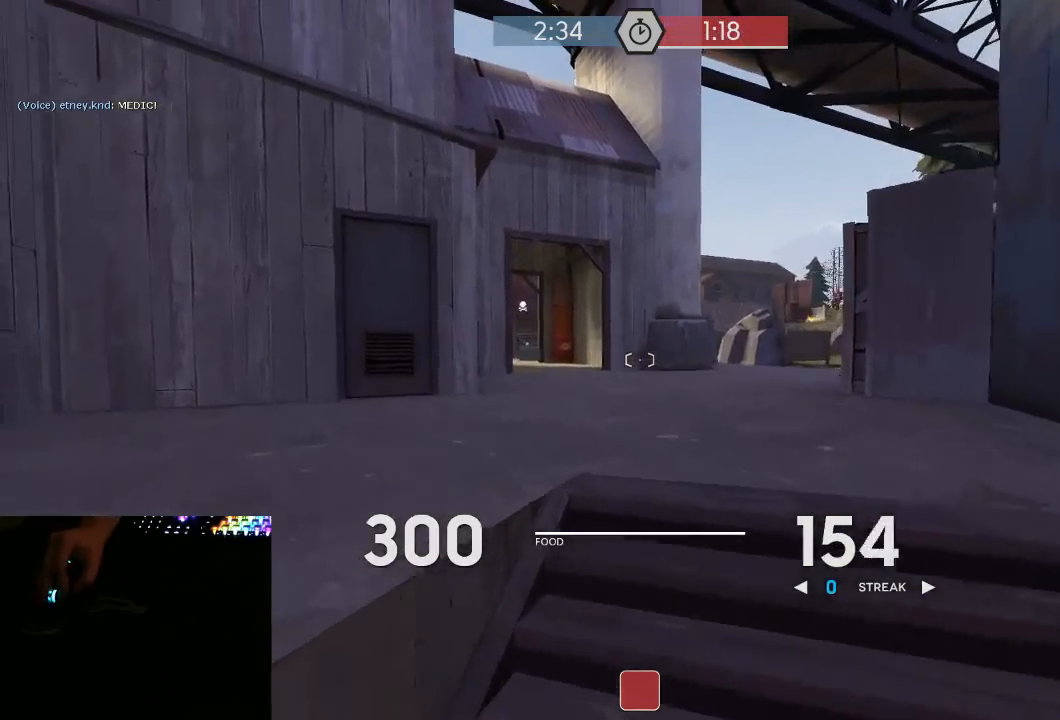
{"keys": ["a"], "mouse": ["left", "mb5"], "events": [[233, "a", "down"], [450, "w", "up"]]}
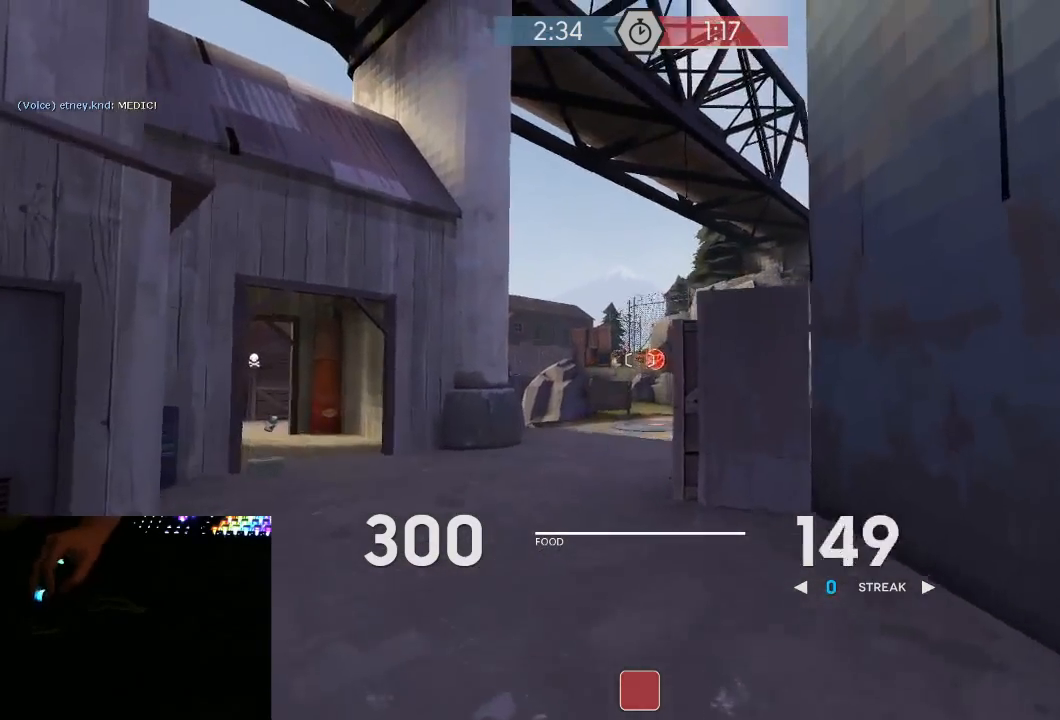
{"keys": ["a"], "mouse": ["left", "mb5"], "events": []}
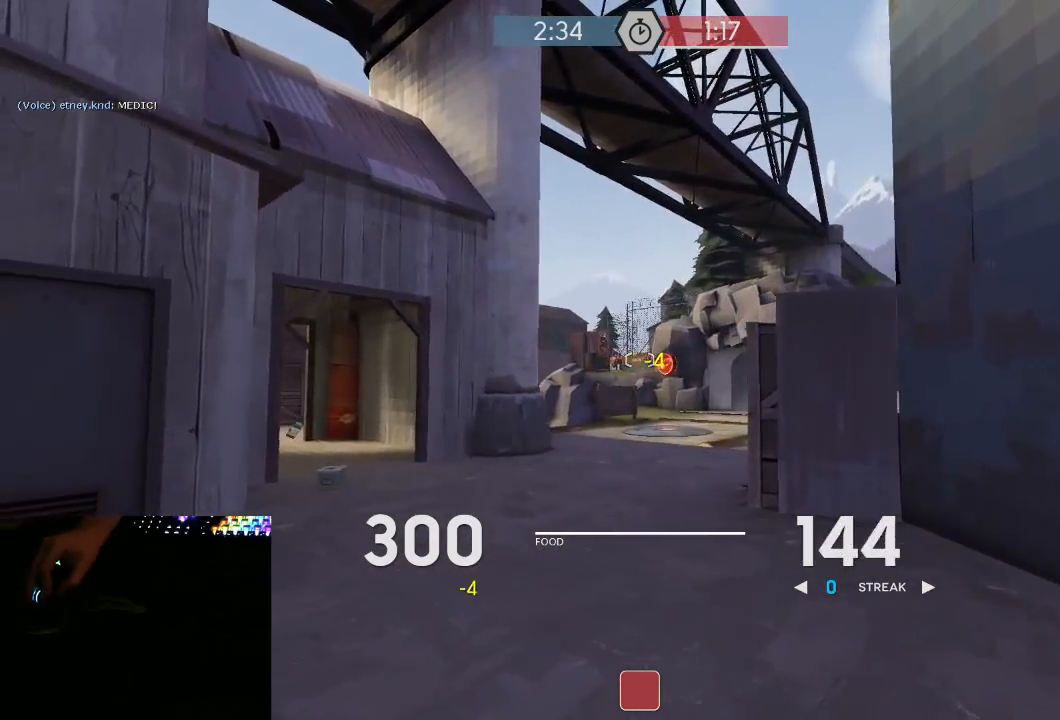
{"keys": ["a", "s"], "mouse": ["left", "mb5"], "events": [[467, "s", "down"]]}
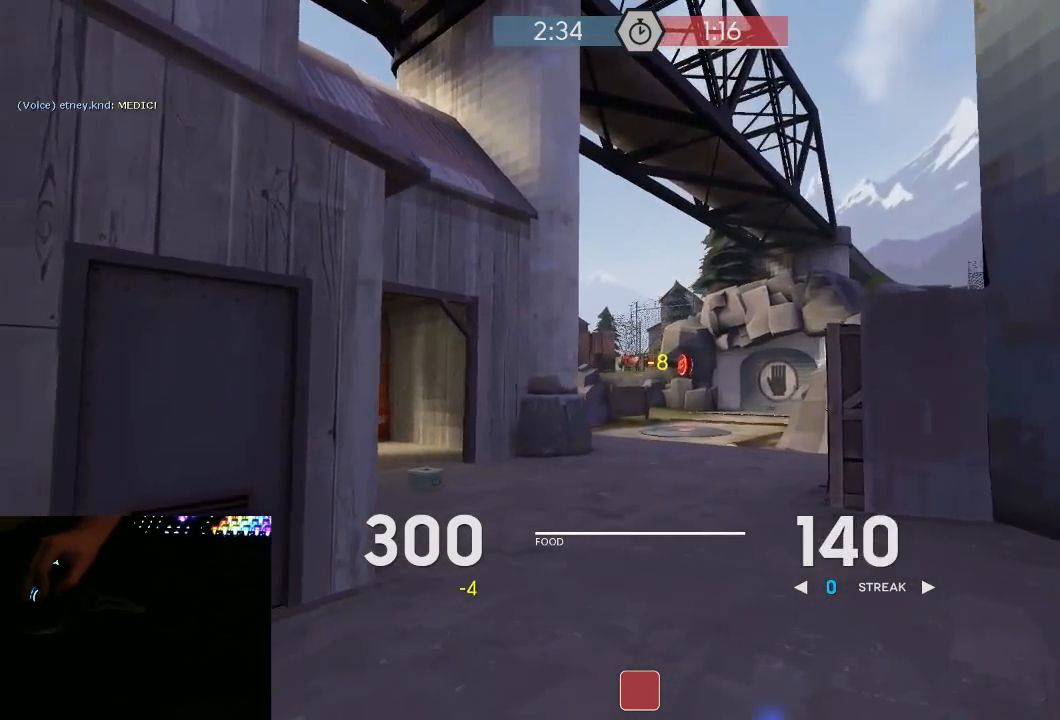
{"keys": ["a", "s"], "mouse": ["left", "mb5"], "events": []}
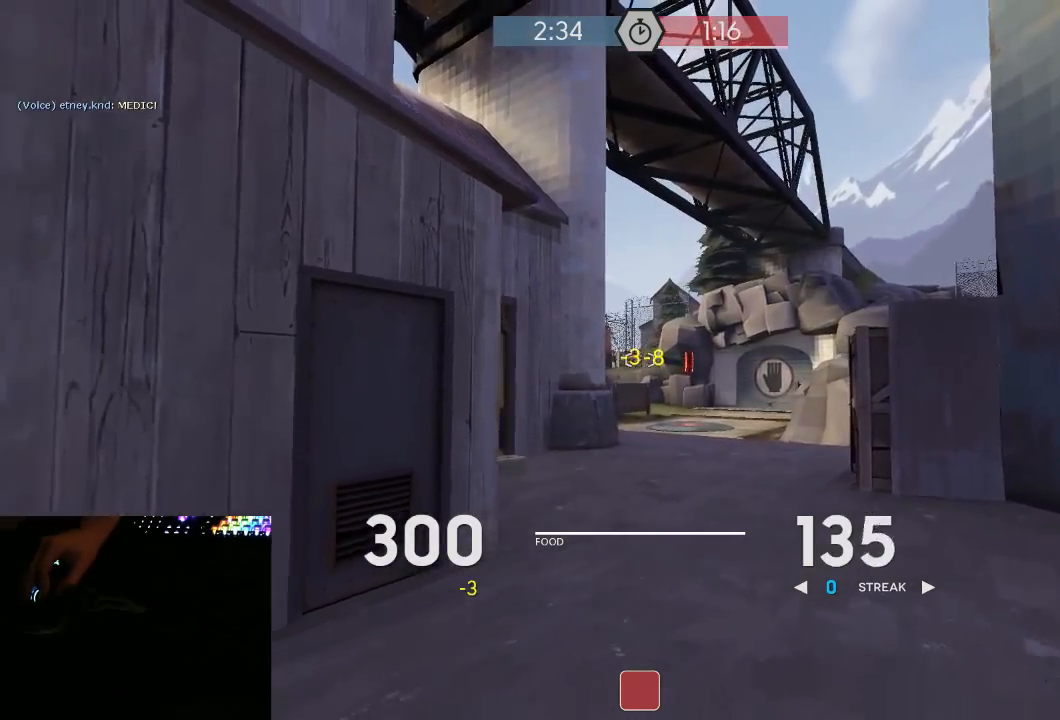
{"keys": ["a", "d"], "mouse": ["left", "mb5"], "events": [[283, "a", "up"], [283, "d", "down"], [317, "s", "up"], [500, "a", "down"]]}
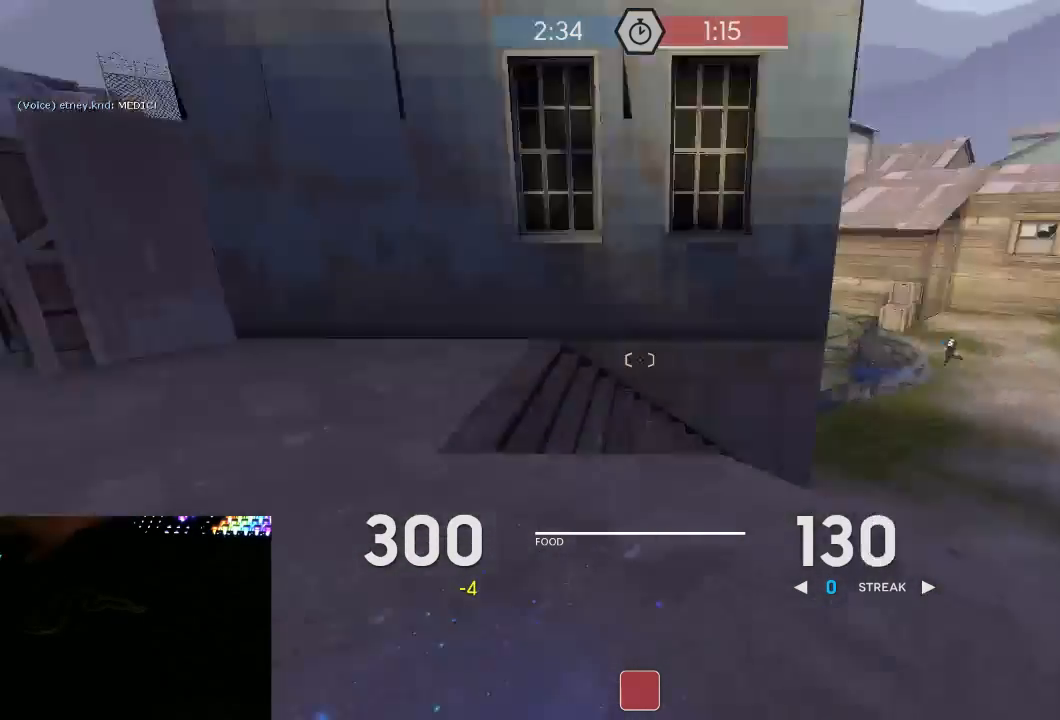
{"keys": ["d", "w"], "mouse": [], "events": [[33, "d", "up"], [317, "a", "up"], [317, "d", "down"], [317, "mouse_left", "up"], [350, "mouse_mb5", "up"], [417, "w", "down"]]}
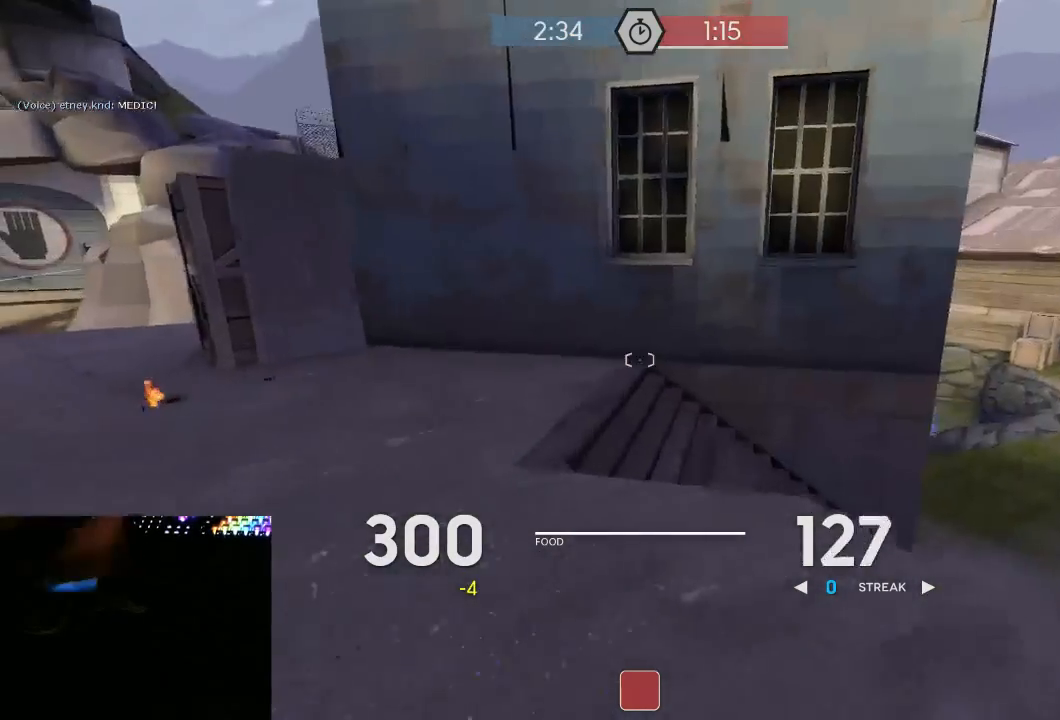
{"keys": ["d", "w"], "mouse": [], "events": []}
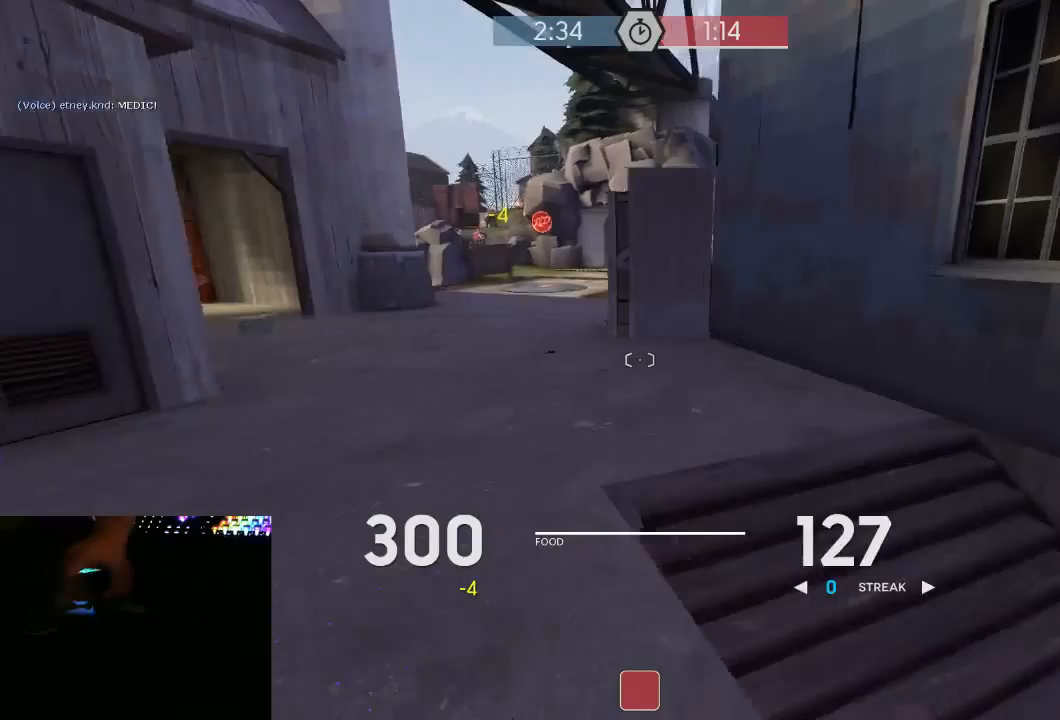
{"keys": ["d", "w"], "mouse": [], "events": [[50, "d", "up"], [200, "d", "down"], [200, "space", "down"], [233, "mouse_right", "down"], [233, "w", "up"], [267, "space", "up"], [317, "mouse_right", "up"], [383, "mouse_right", "down"], [417, "w", "down"], [483, "mouse_right", "up"]]}
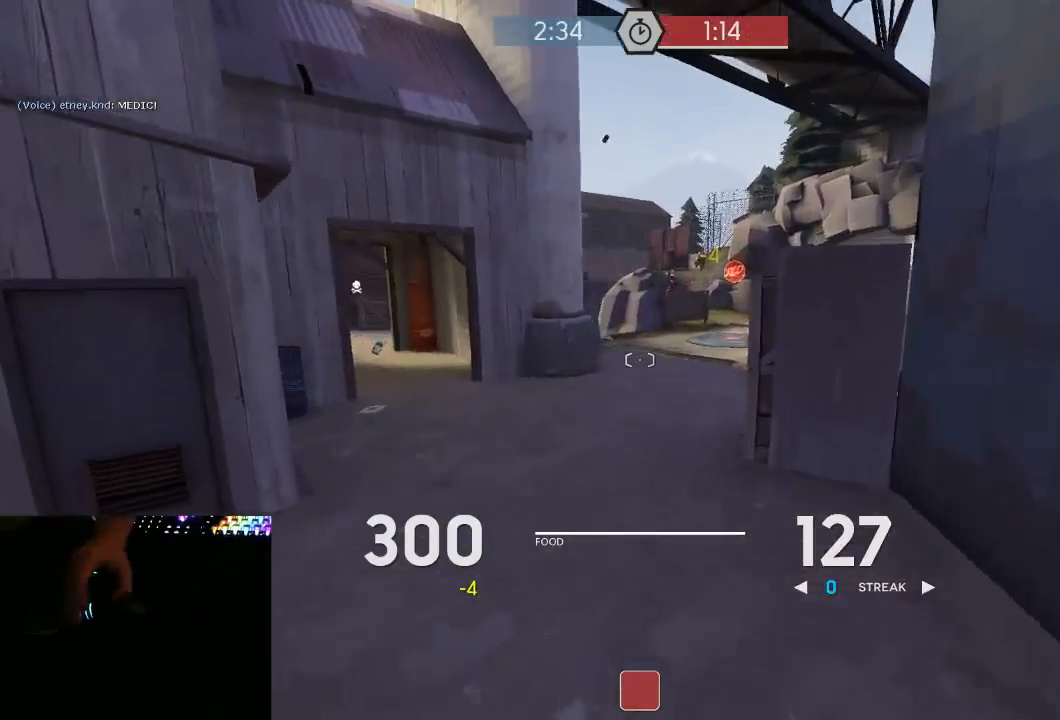
{"keys": ["a"], "mouse": [], "events": [[133, "d", "up"], [167, "d", "down"], [267, "w", "up"], [383, "a", "down"], [383, "w", "down"], [417, "a", "up"], [417, "d", "up"], [450, "a", "down"], [483, "w", "up"]]}
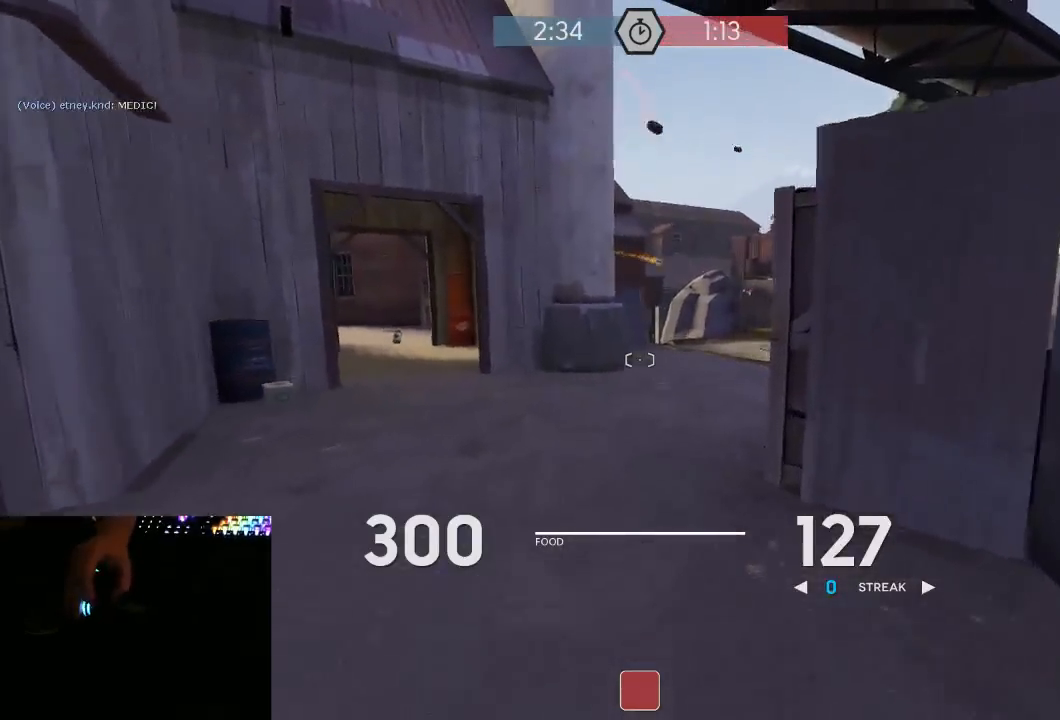
{"keys": ["a"], "mouse": [], "events": [[333, "s", "down"], [433, "s", "up"]]}
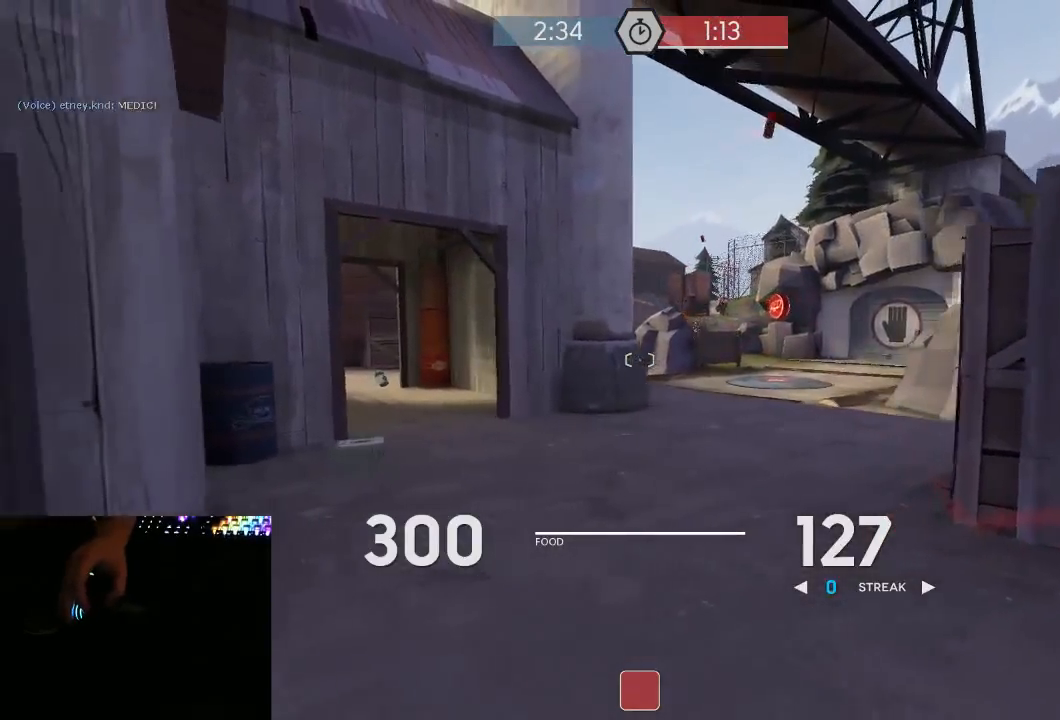
{"keys": ["a", "w"], "mouse": [], "events": [[50, "w", "down"], [83, "a", "up"], [183, "d", "down"], [250, "d", "up"], [283, "a", "down"]]}
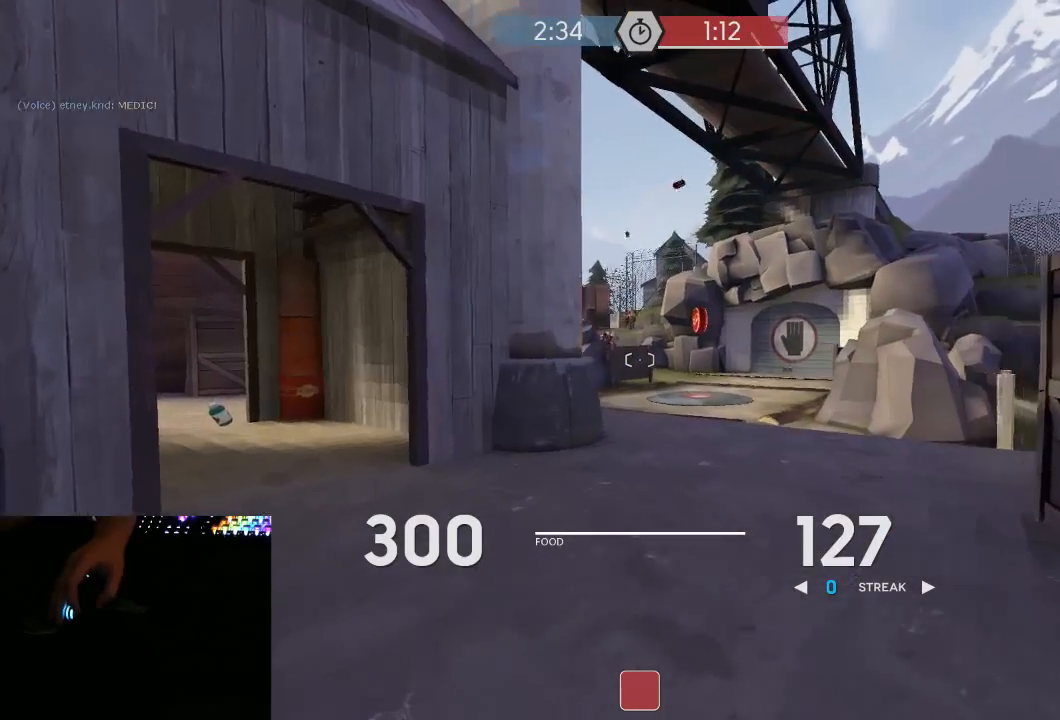
{"keys": ["w"], "mouse": [], "events": [[33, "a", "up"], [117, "a", "down"], [217, "w", "up"], [350, "w", "down"], [467, "a", "up"]]}
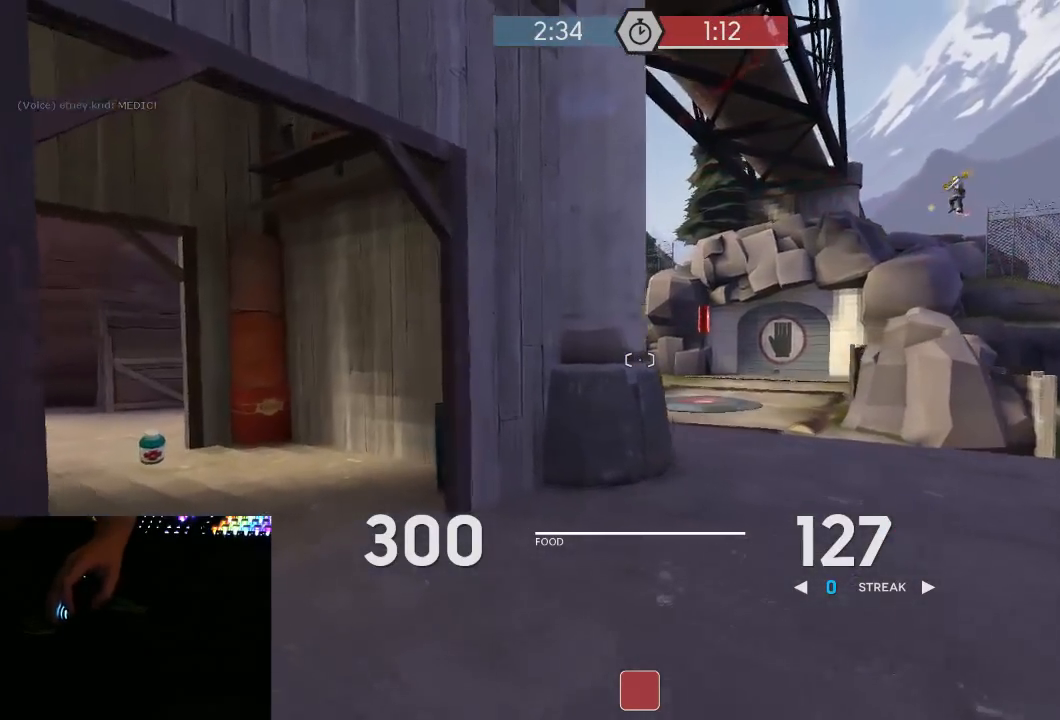
{"keys": ["a", "w"], "mouse": [], "events": [[33, "d", "down"], [133, "a", "down"], [183, "d", "up"]]}